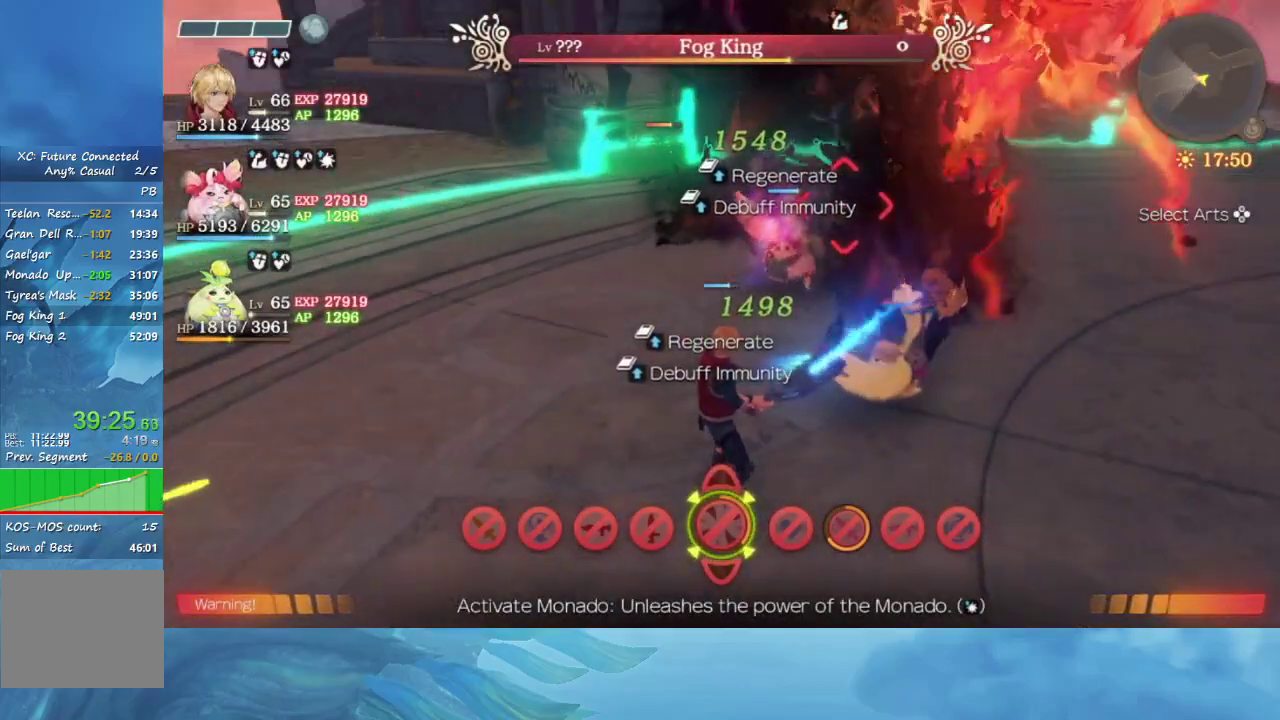
Gameplay with a controller (Nintendo layout); each line is a JSON object with the inputs held at the frame after it. "events" lists button and stick changes between this image and that frame as [ms after this image, input, new state], when the widget could be followed in between. This overlay highlights the sticks when they move; stick clicks (L3 R3) are not distinguishable. Not read: L3 R3.
{"buttons": [], "left_stick": "down-right", "right_stick": "center", "events": [[467, "left_stick", "down-right"]]}
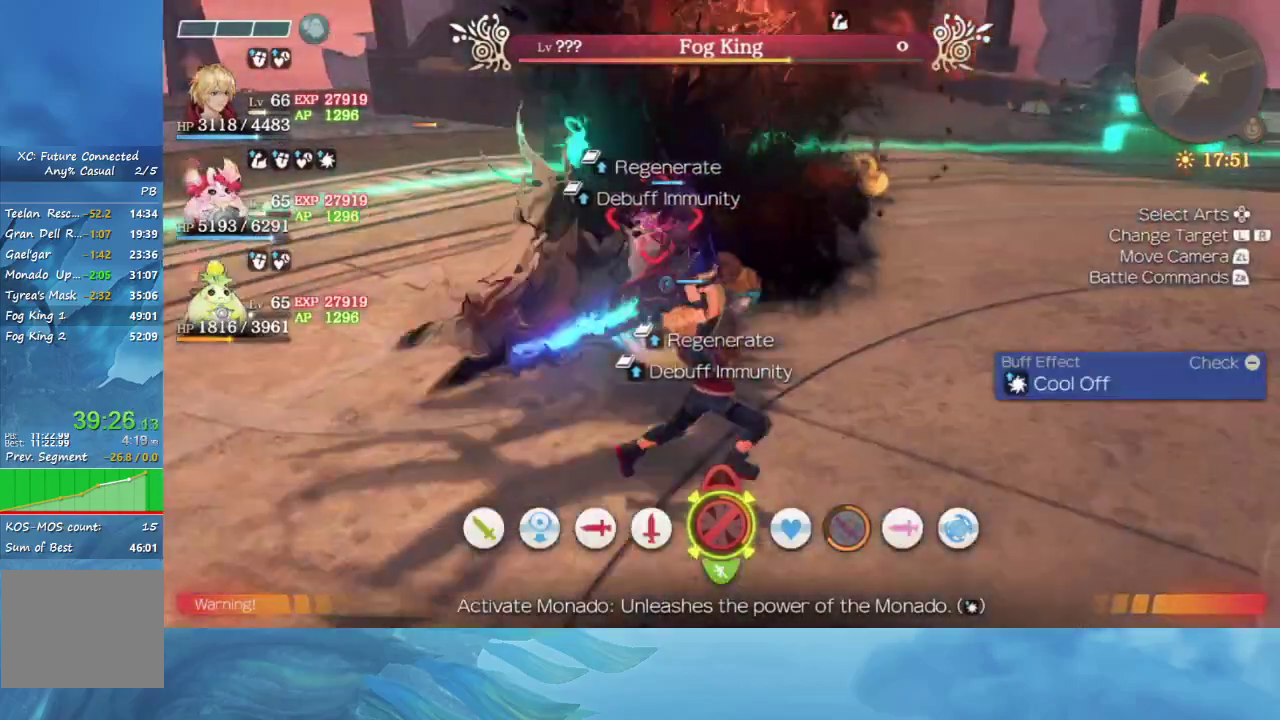
{"buttons": [], "left_stick": "right", "right_stick": "center", "events": [[133, "left_stick", "right"], [133, "right_stick", "left"], [183, "right_stick", "center"]]}
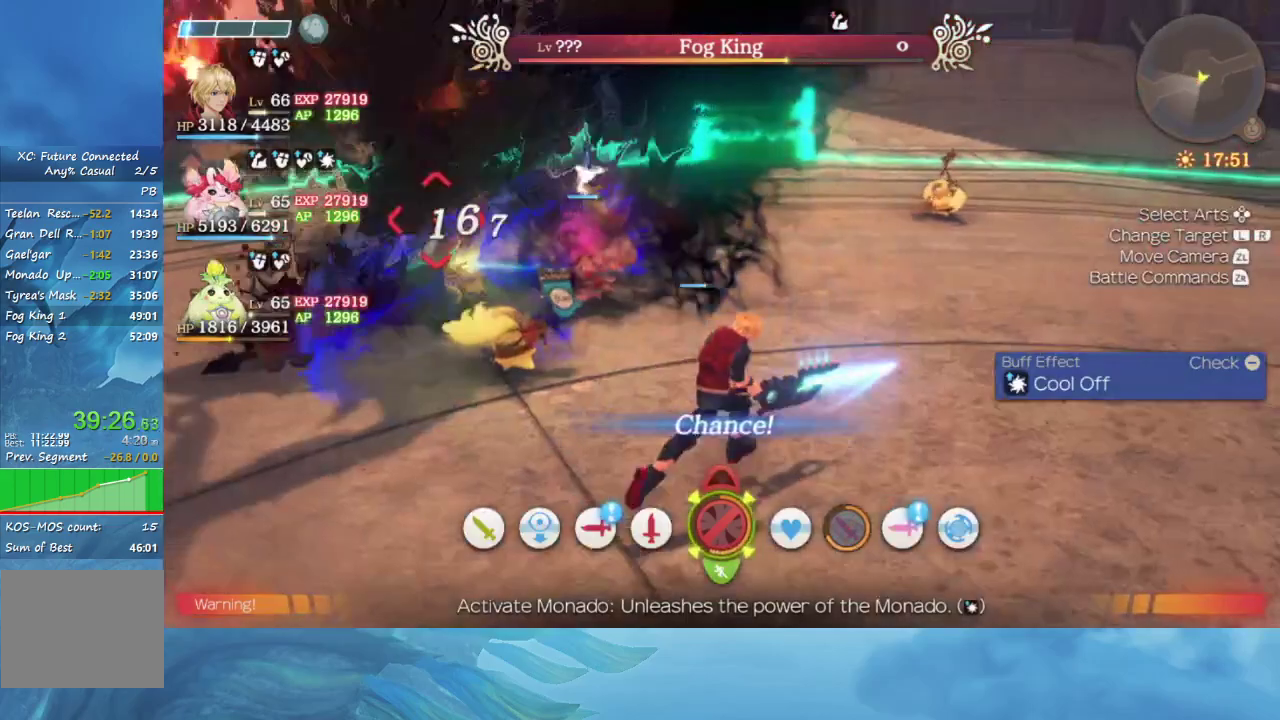
{"buttons": ["A"], "left_stick": "center", "right_stick": "center", "events": [[117, "left_stick", "center"], [250, "A", "down"]]}
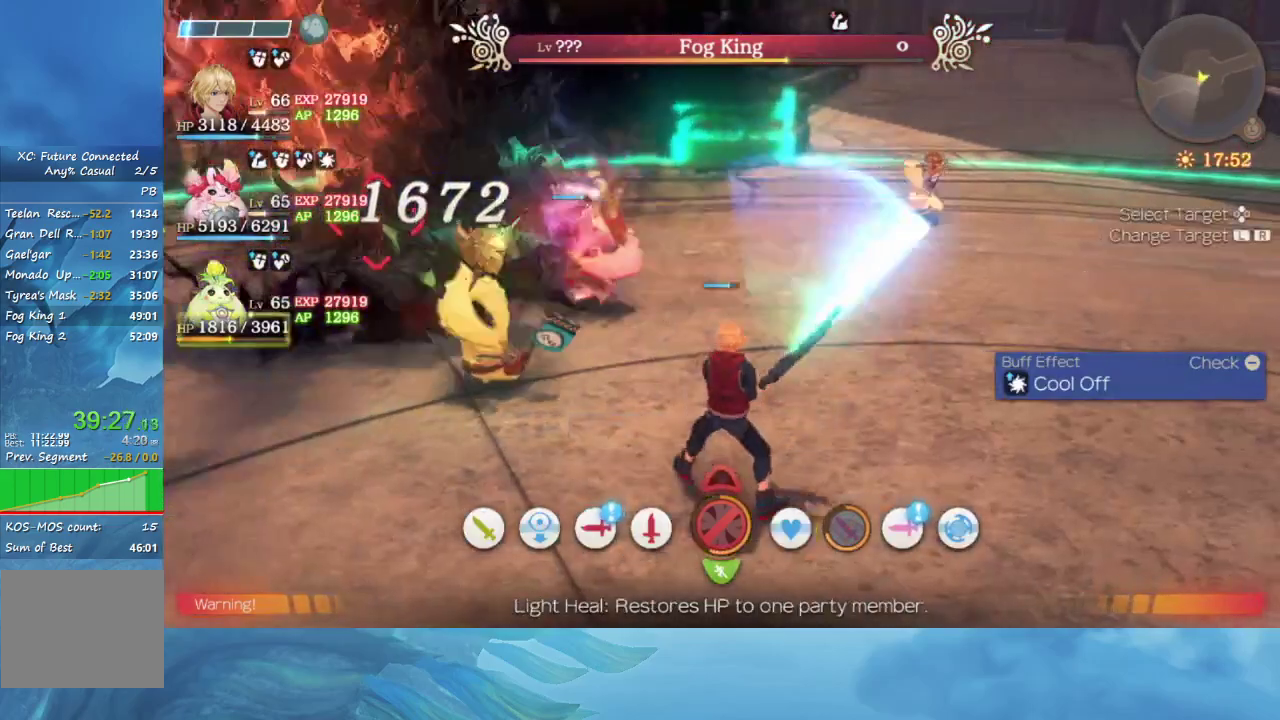
{"buttons": [], "left_stick": "center", "right_stick": "center", "events": [[17, "A", "up"]]}
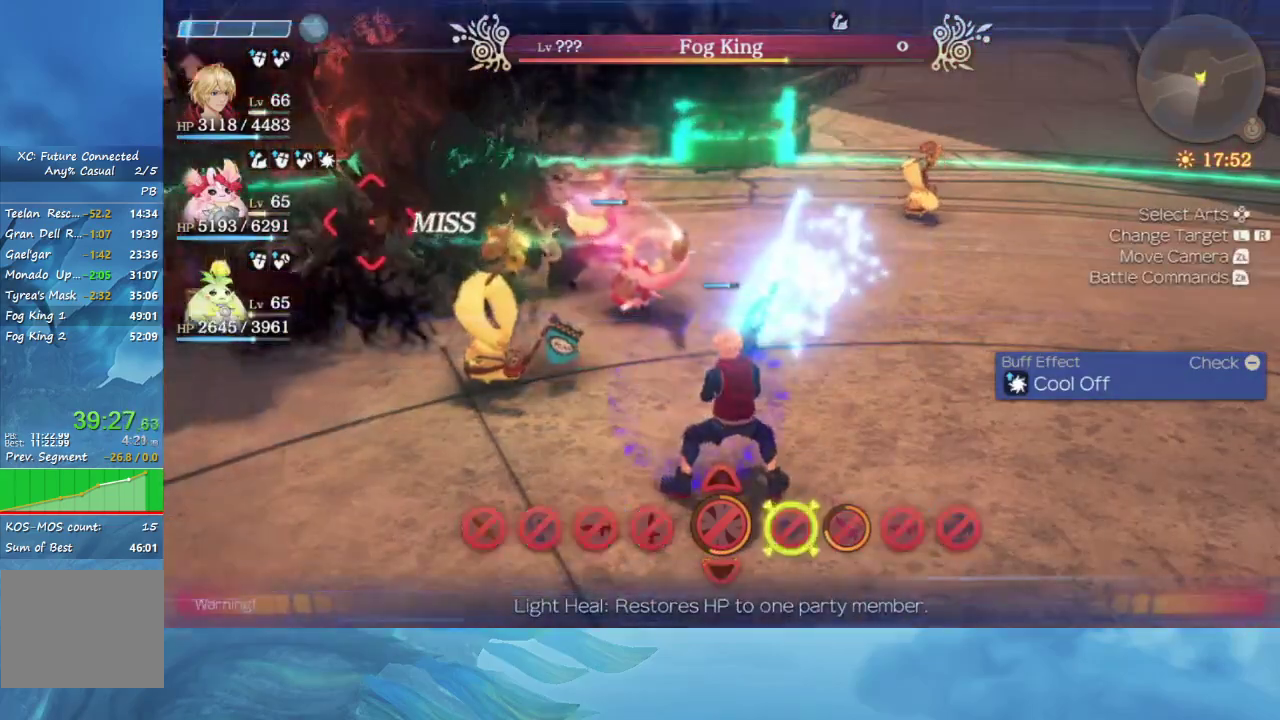
{"buttons": [], "left_stick": "center", "right_stick": "center", "events": []}
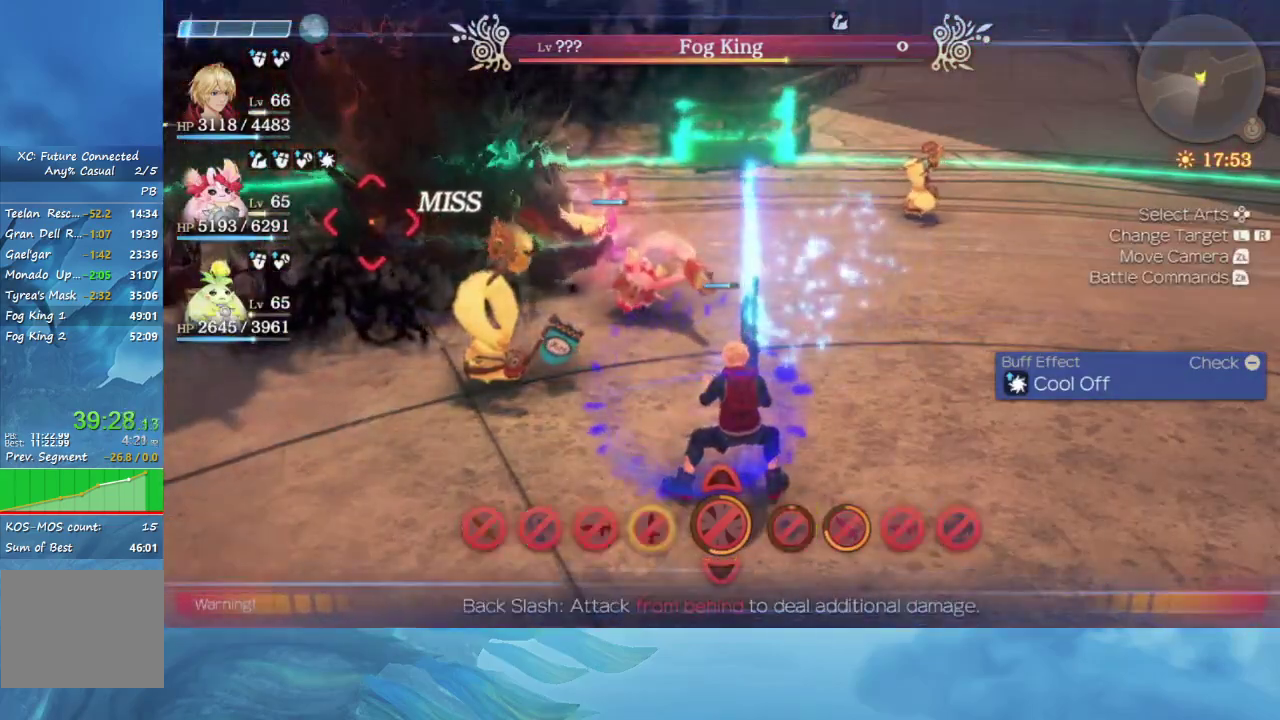
{"buttons": [], "left_stick": "center", "right_stick": "center", "events": []}
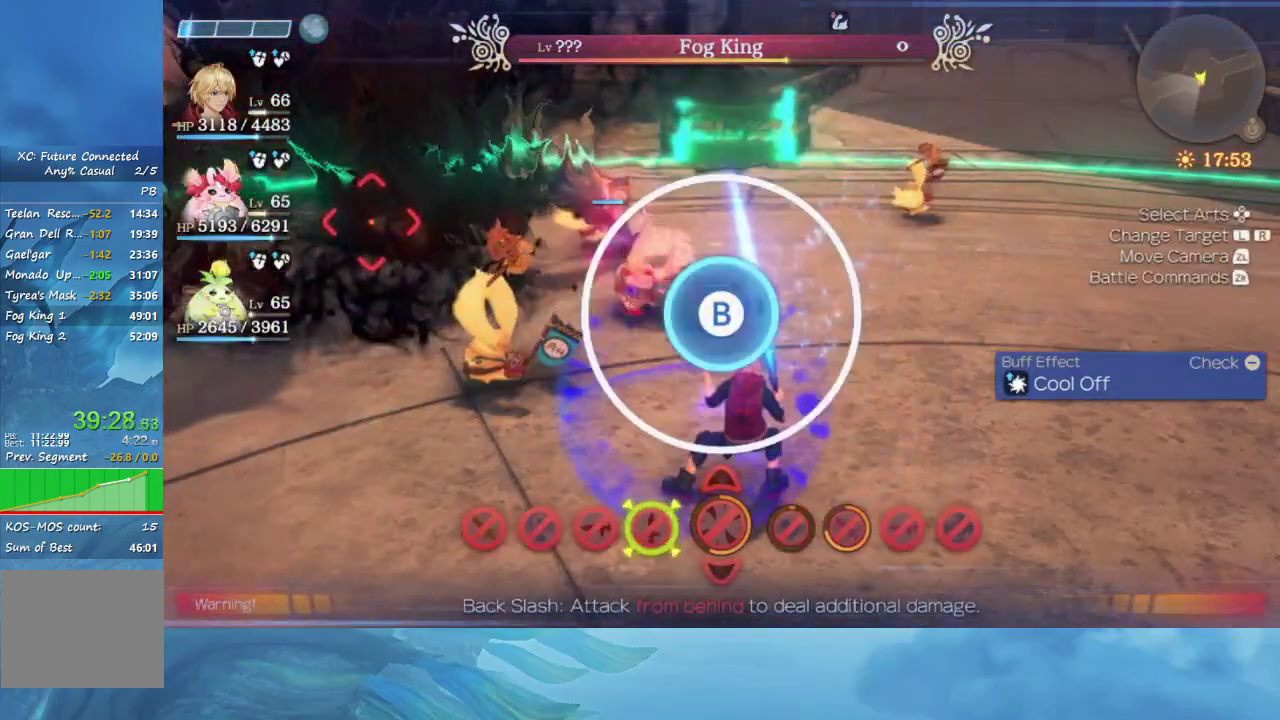
{"buttons": ["B"], "left_stick": "center", "right_stick": "center", "events": [[383, "B", "down"]]}
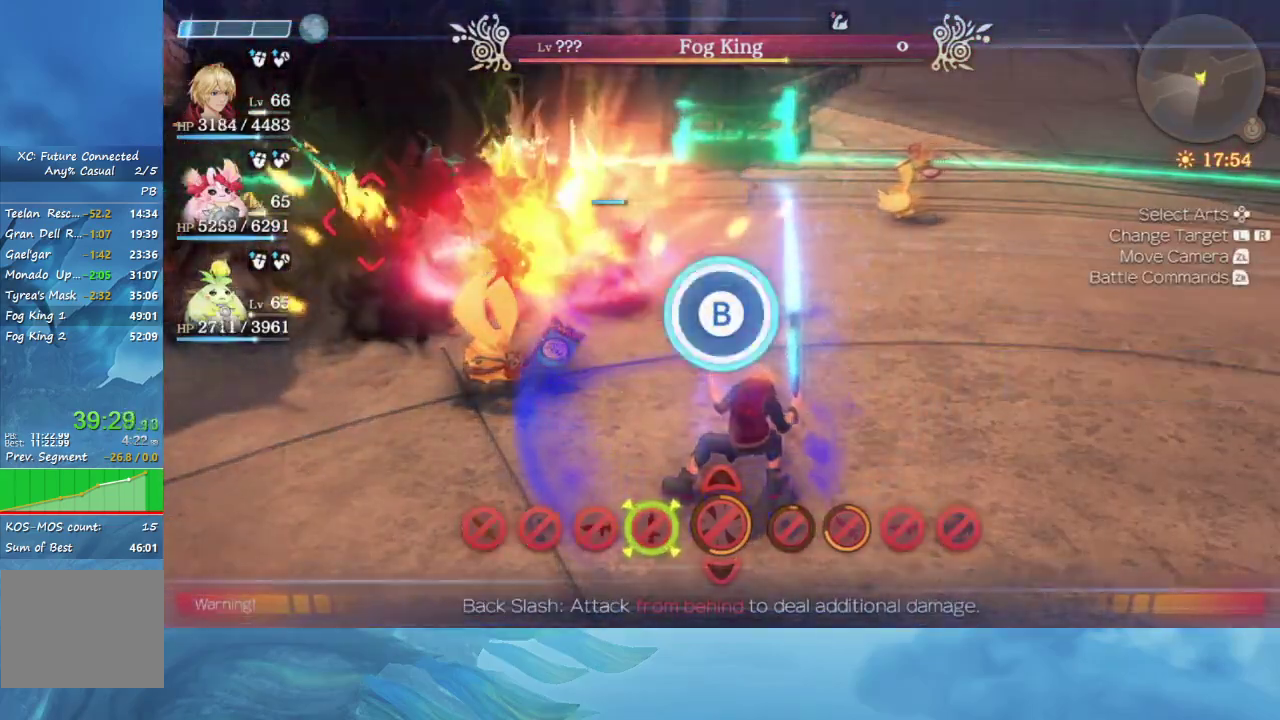
{"buttons": [], "left_stick": "center", "right_stick": "center", "events": [[17, "B", "up"]]}
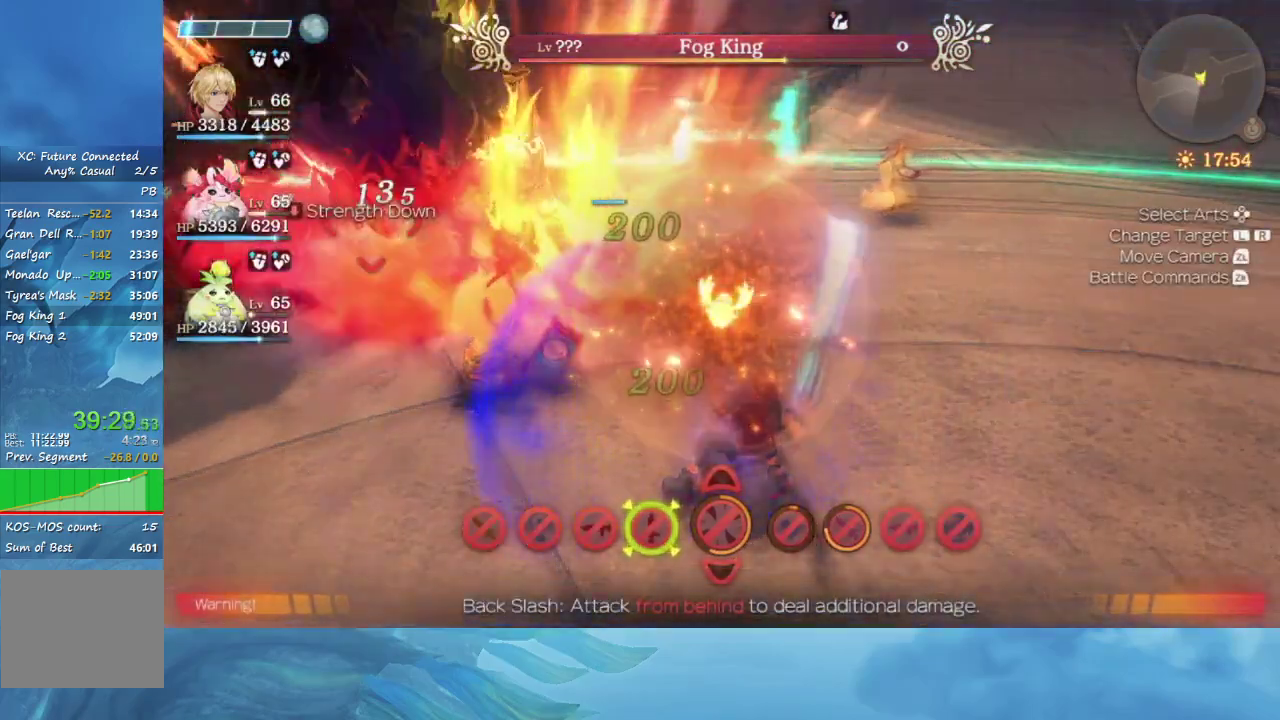
{"buttons": ["R2"], "left_stick": "center", "right_stick": "center", "events": [[83, "right_stick", "left"], [167, "right_stick", "down-left"], [217, "R2", "down"], [217, "right_stick", "left"], [267, "right_stick", "center"]]}
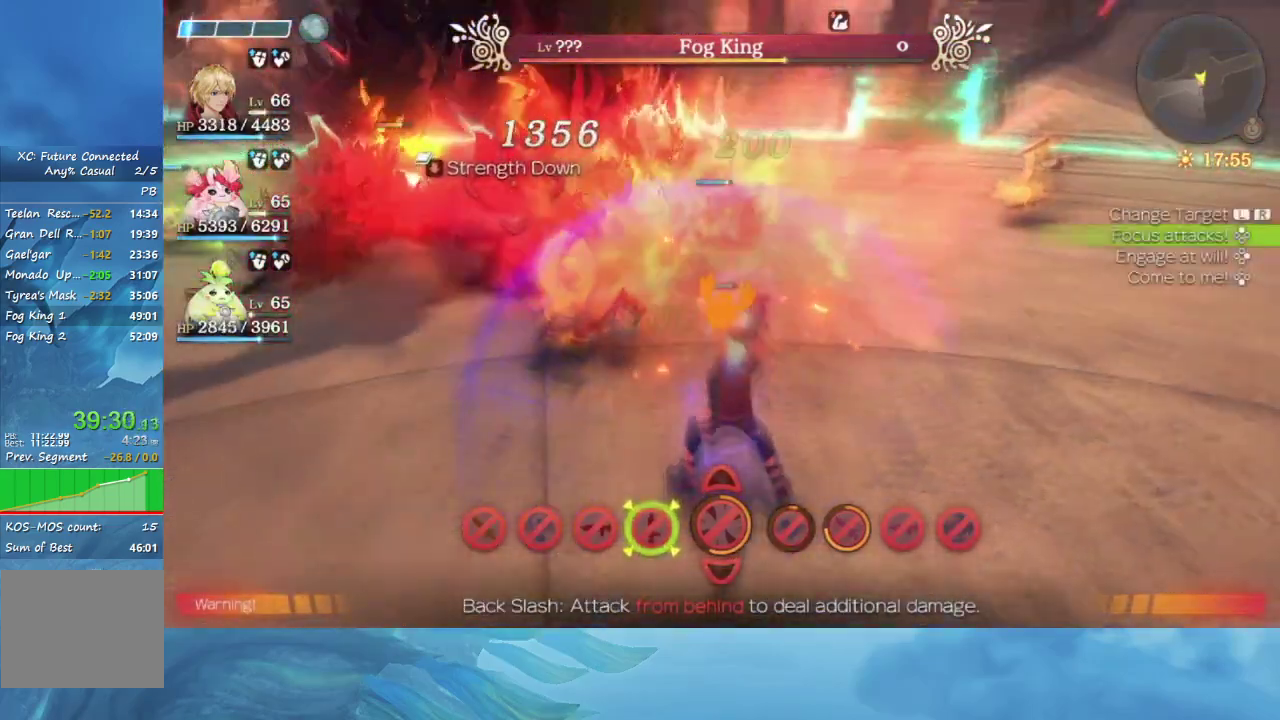
{"buttons": [], "left_stick": "center", "right_stick": "center", "events": [[67, "R2", "up"]]}
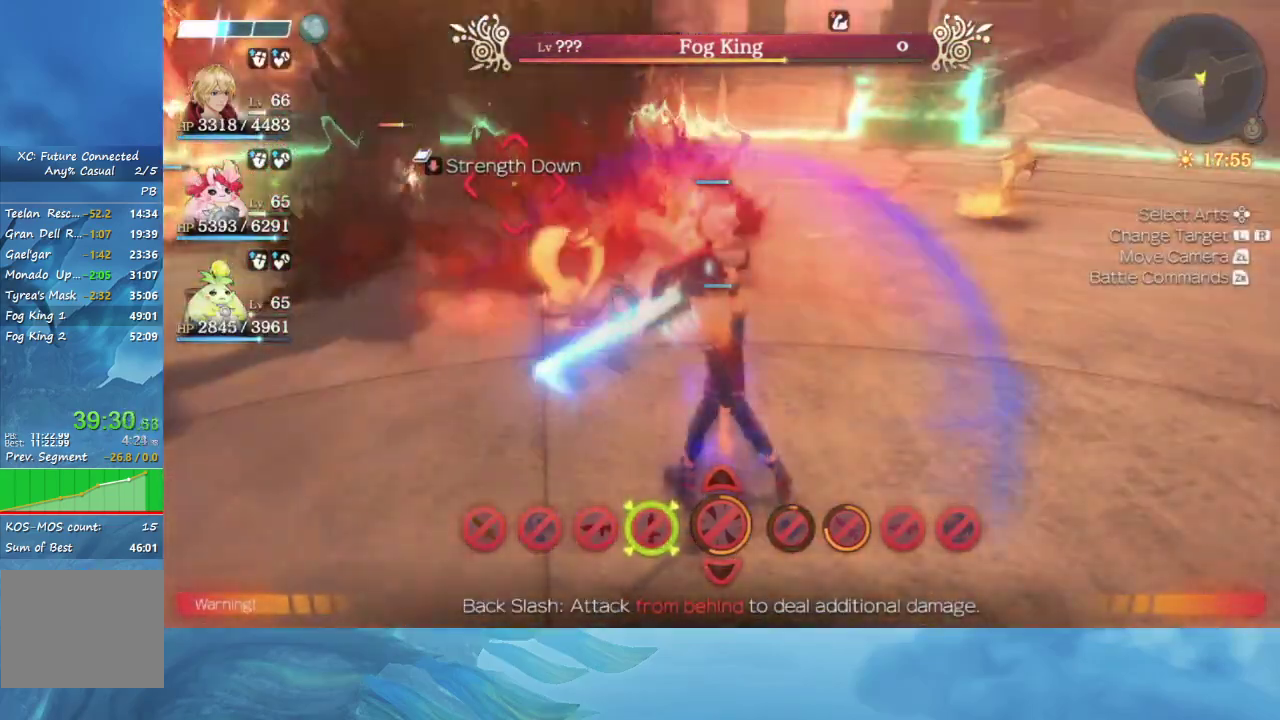
{"buttons": [], "left_stick": "center", "right_stick": "center", "events": [[67, "right_stick", "left"], [117, "right_stick", "down-left"], [267, "right_stick", "center"]]}
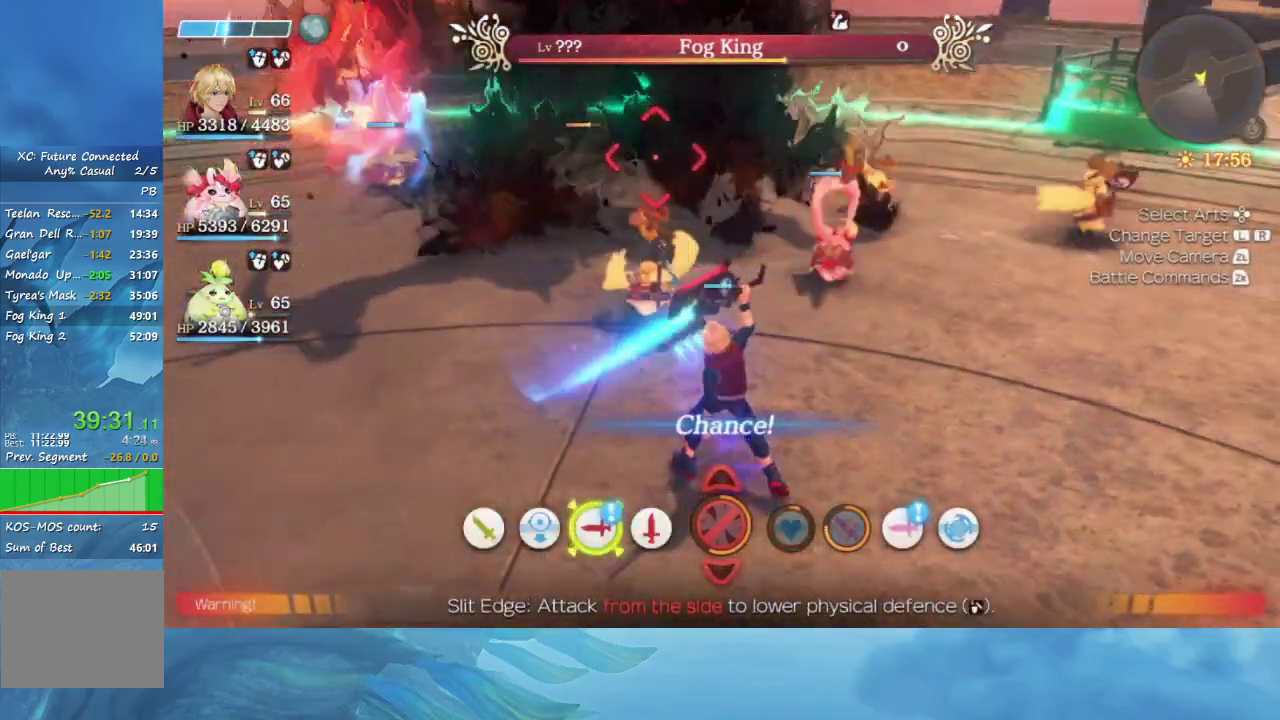
{"buttons": ["A"], "left_stick": "center", "right_stick": "center", "events": [[50, "left_stick", "up-left"], [367, "A", "down"], [367, "left_stick", "center"]]}
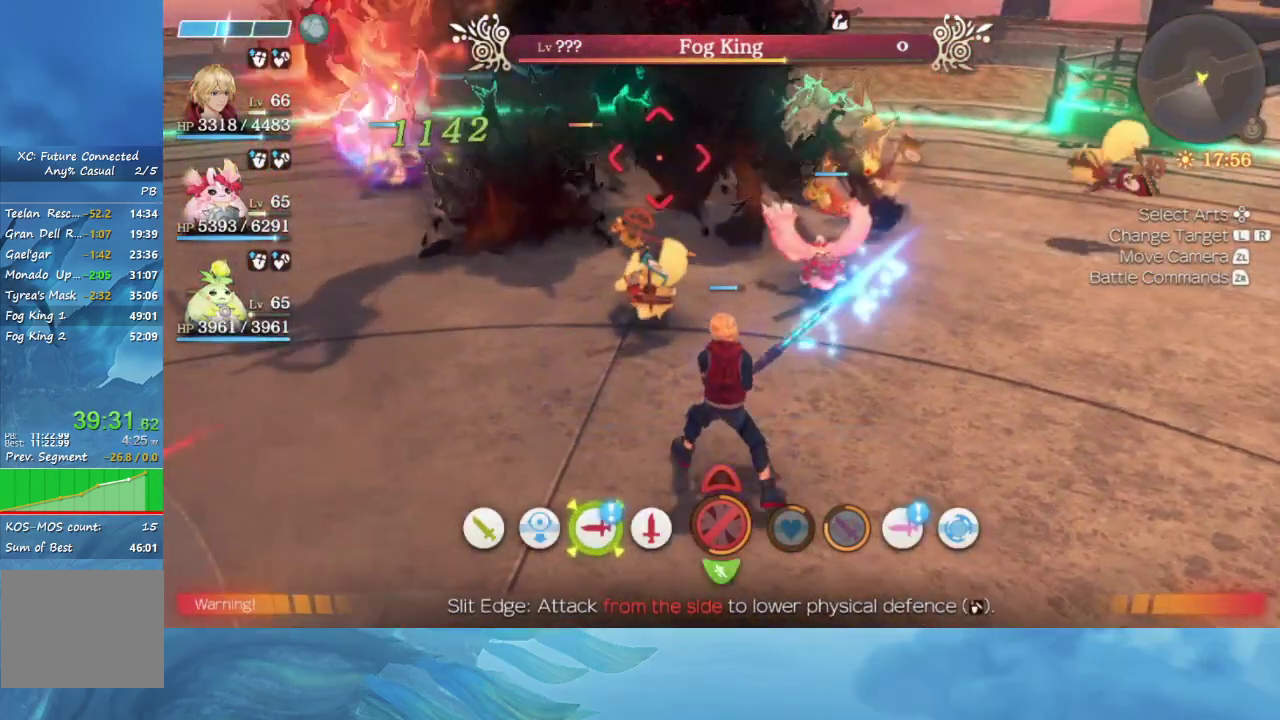
{"buttons": [], "left_stick": "center", "right_stick": "center", "events": [[67, "A", "up"]]}
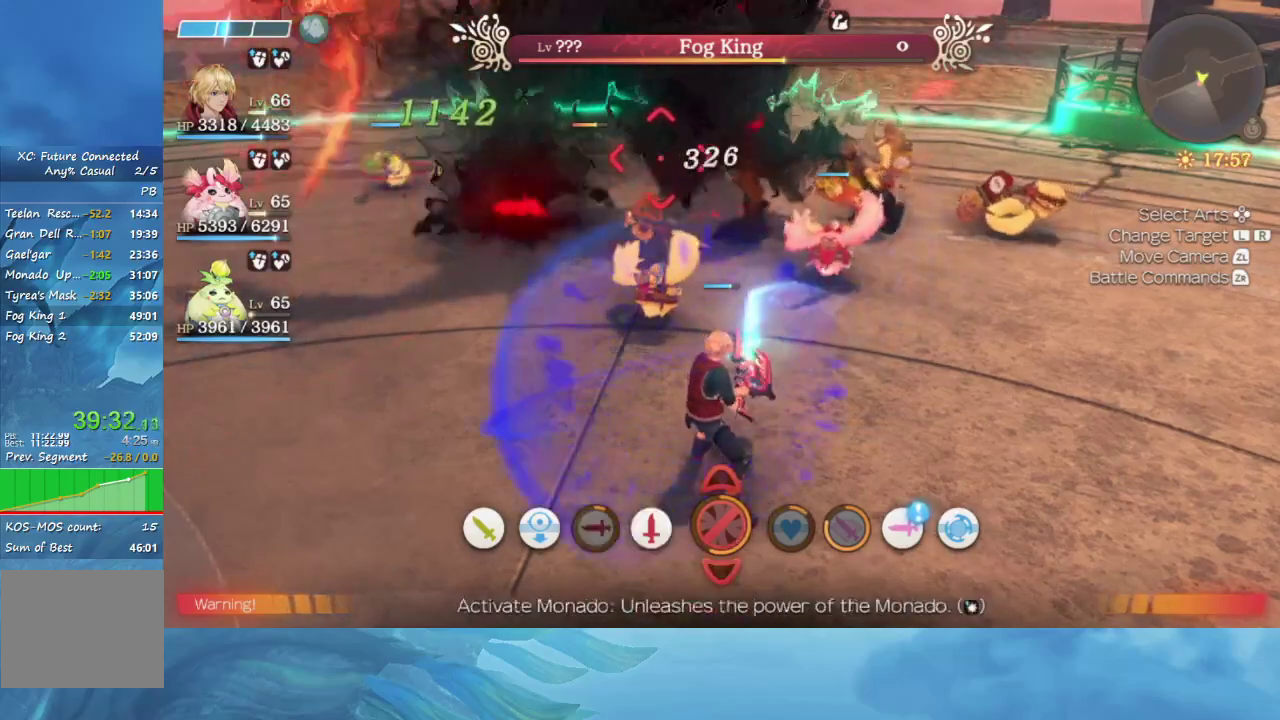
{"buttons": ["A"], "left_stick": "center", "right_stick": "center", "events": [[500, "A", "down"]]}
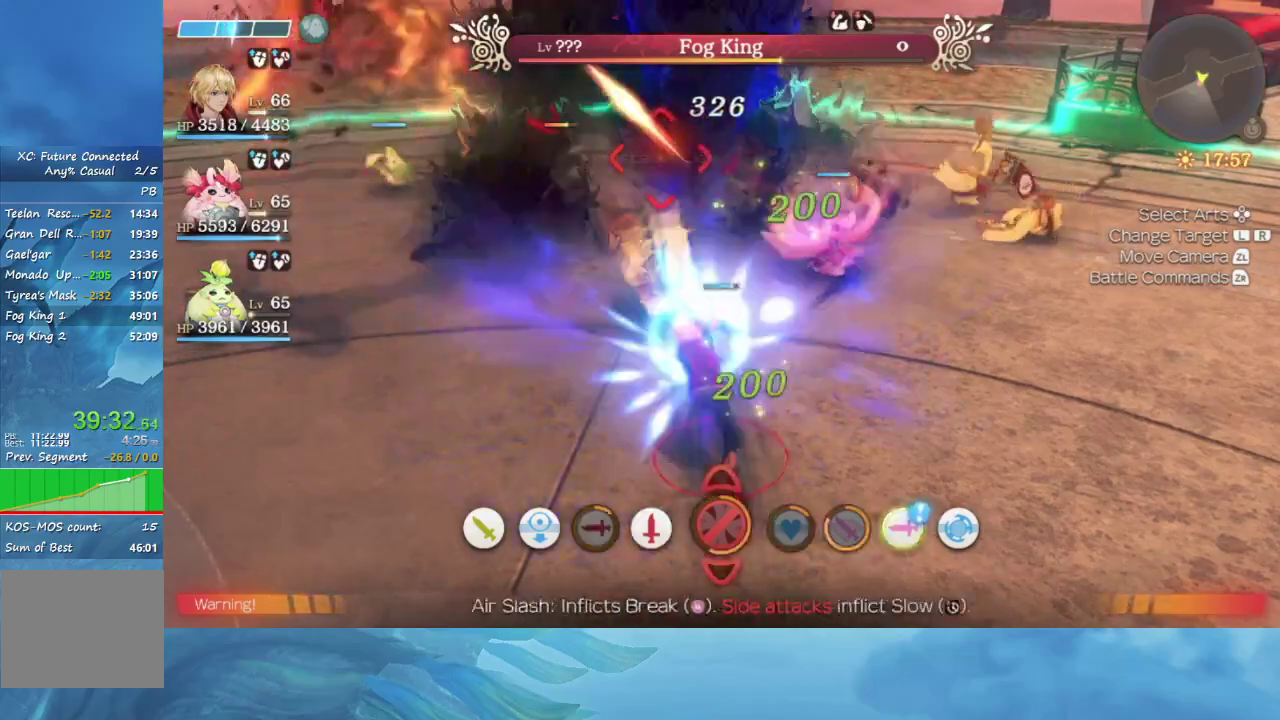
{"buttons": [], "left_stick": "center", "right_stick": "center", "events": [[67, "A", "up"]]}
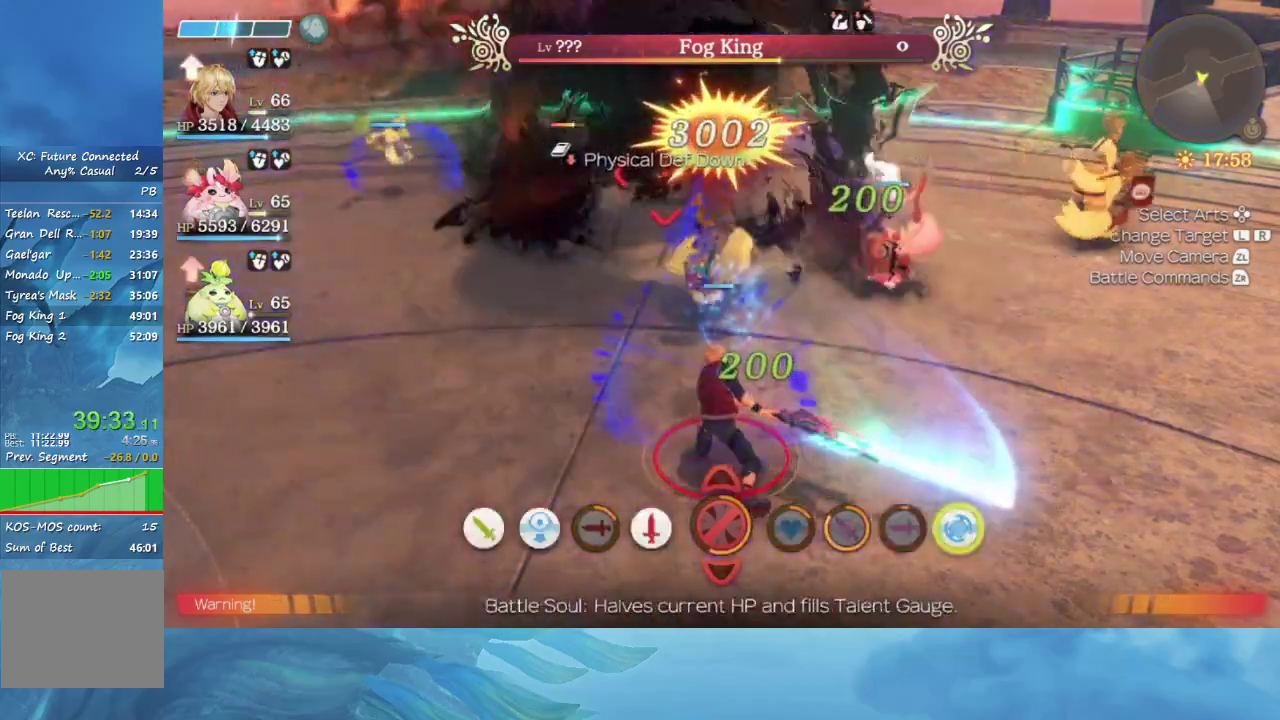
{"buttons": [], "left_stick": "center", "right_stick": "center", "events": []}
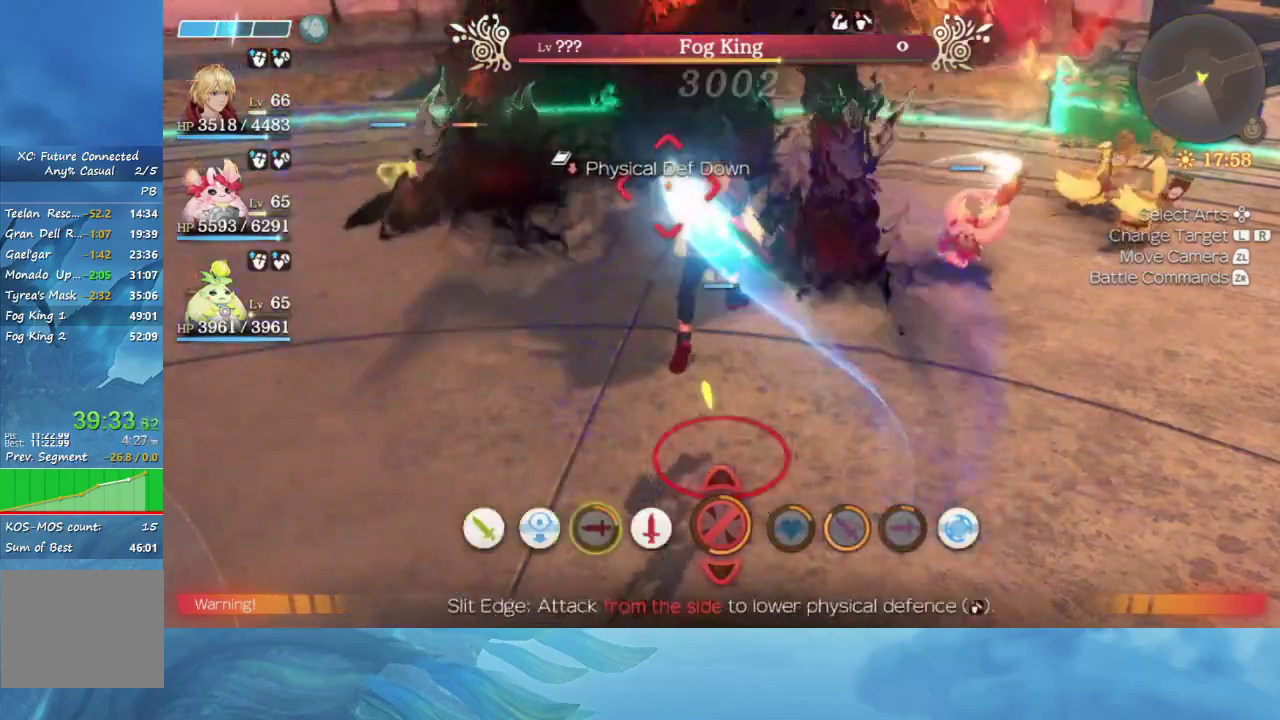
{"buttons": [], "left_stick": "center", "right_stick": "center", "events": []}
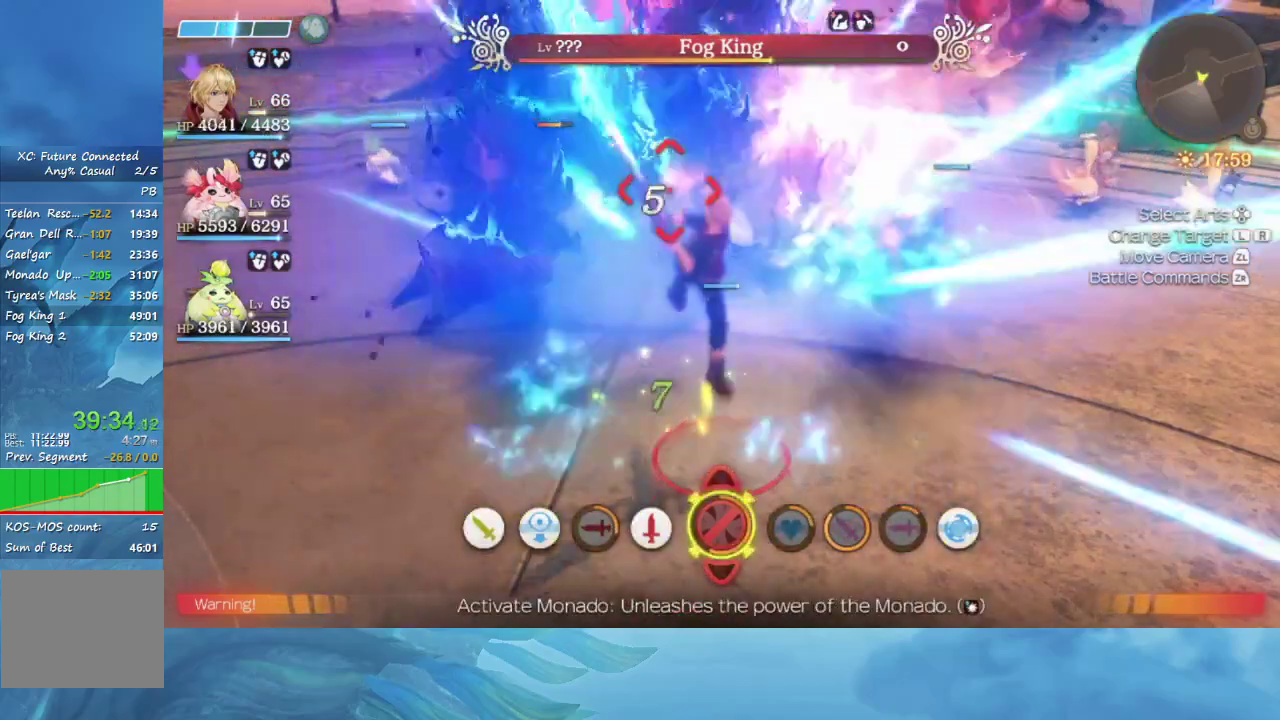
{"buttons": [], "left_stick": "right", "right_stick": "center", "events": [[433, "left_stick", "right"]]}